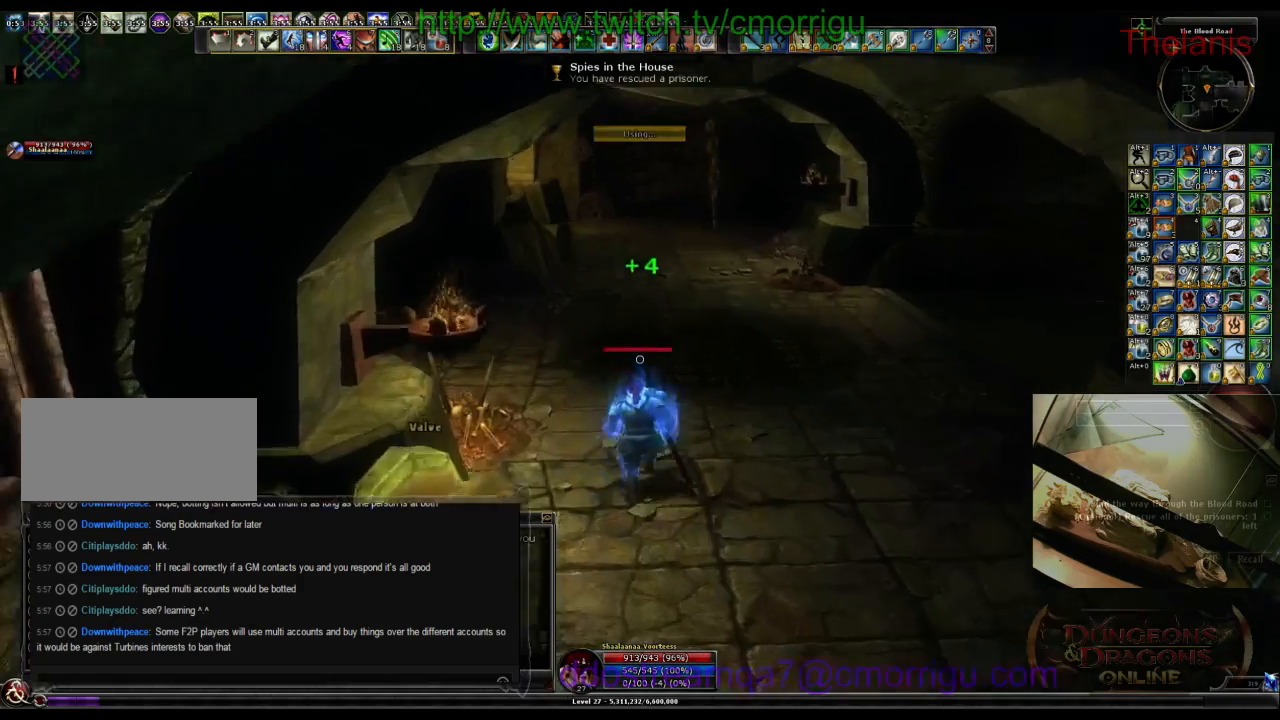
Gameplay with keyboard; each line is a JSON object with the keys held at the frame after it. "events" lists presses ("down") and releases ("up") of ".", "/", "0", "1", "2", "3", "4", "5", "6", "7", "8", "9", "a", "b", "backslash", "backspace", "c", "caps_lock", "comma", "ctrl_l", "ctrl_r", "d", "e", "equals", "escape", "f", "f1", "f10", "f11", "f12", "f2", "f3", "f4", "f5", "f6", "f7", "f8", "f9", "g", "h", "i", "j", "k", "l", "lbracket", "m", "minus", "n", "o", "p", "q", "quote", "r", "rbracket", "return", "s", "semicolon", "shift_l", "shift_r", "space", "t", "tab", "tilde", "u", "v", "w", "x", "y" and "z" between this image and that frame as [ms after this image, input, new state], when the widget could be followed in between. No other keys are recorded. Mouse input is not recorded.
{"keys": ["w"], "events": [[67, "d", "down"], [267, "d", "up"]]}
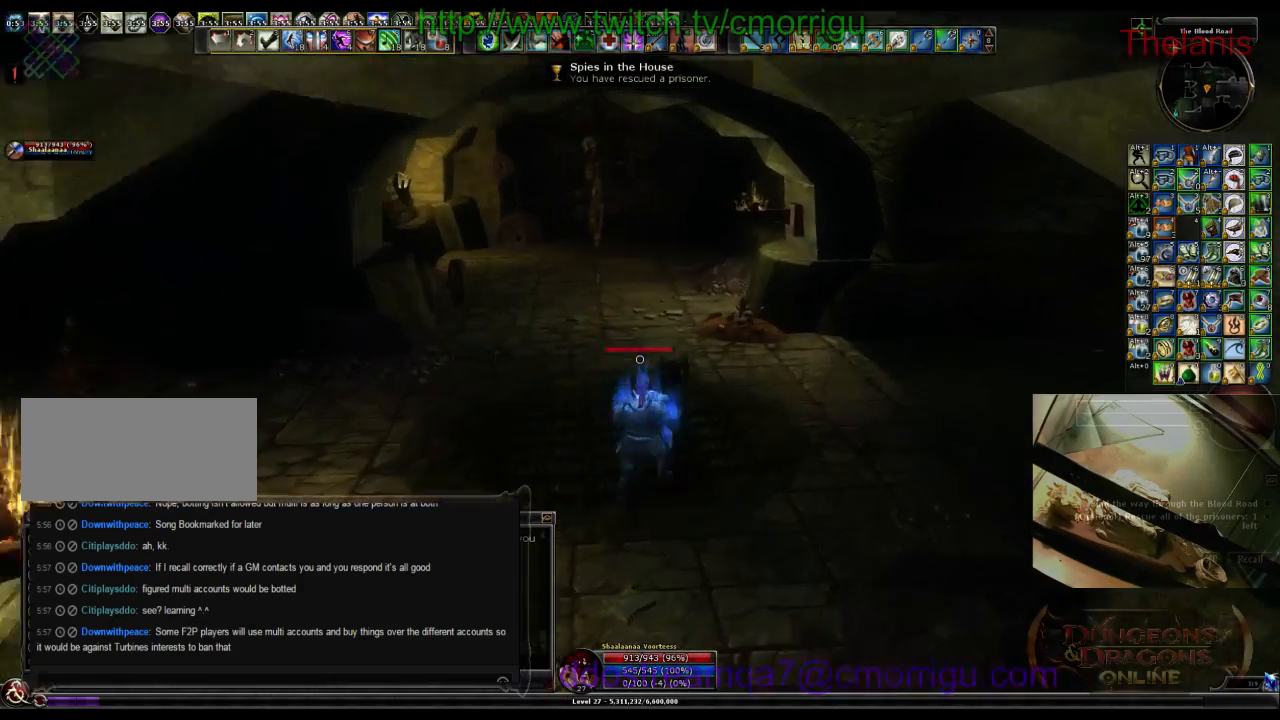
{"keys": ["w"], "events": []}
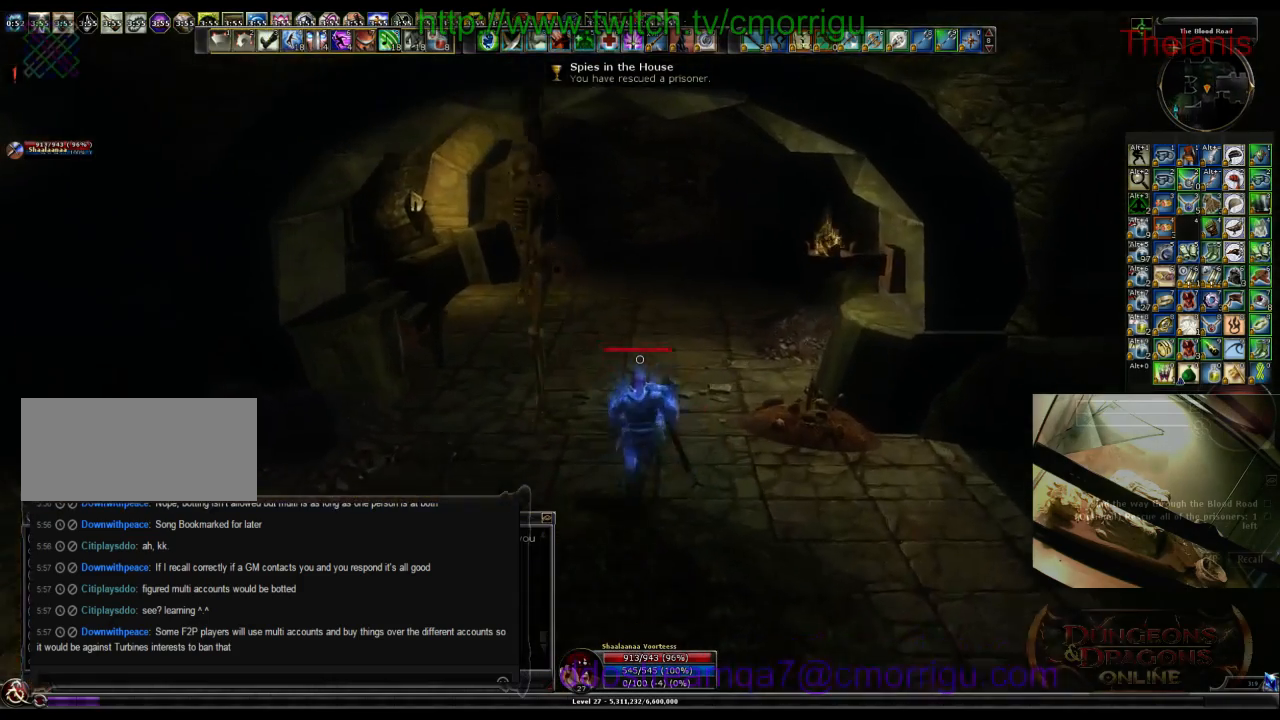
{"keys": ["w"], "events": []}
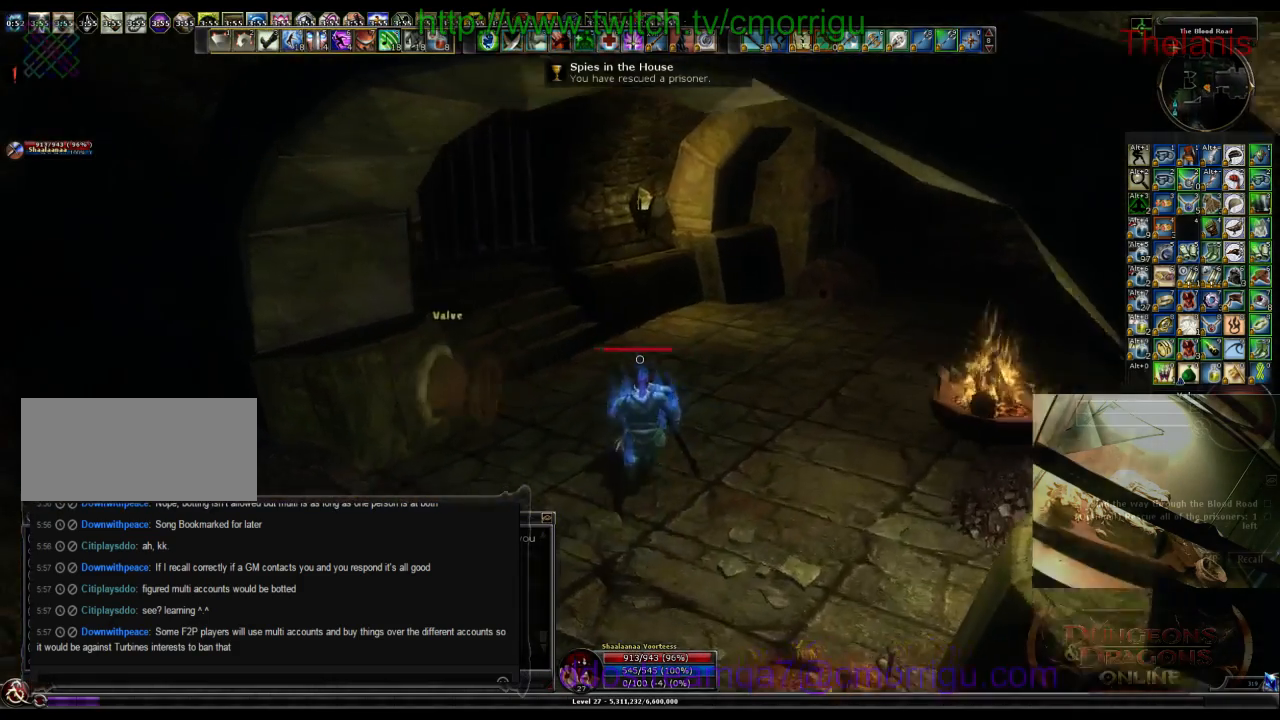
{"keys": [], "events": [[134, "w", "up"]]}
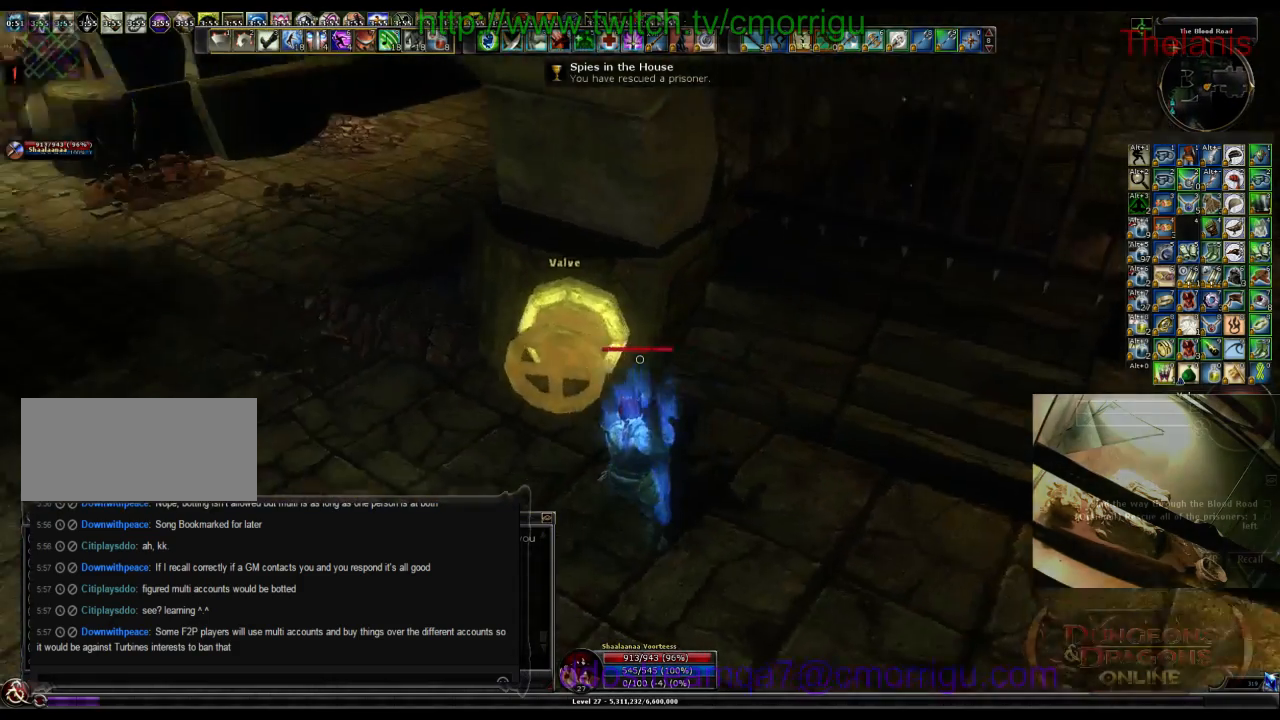
{"keys": [], "events": [[234, "e", "down"], [400, "e", "up"]]}
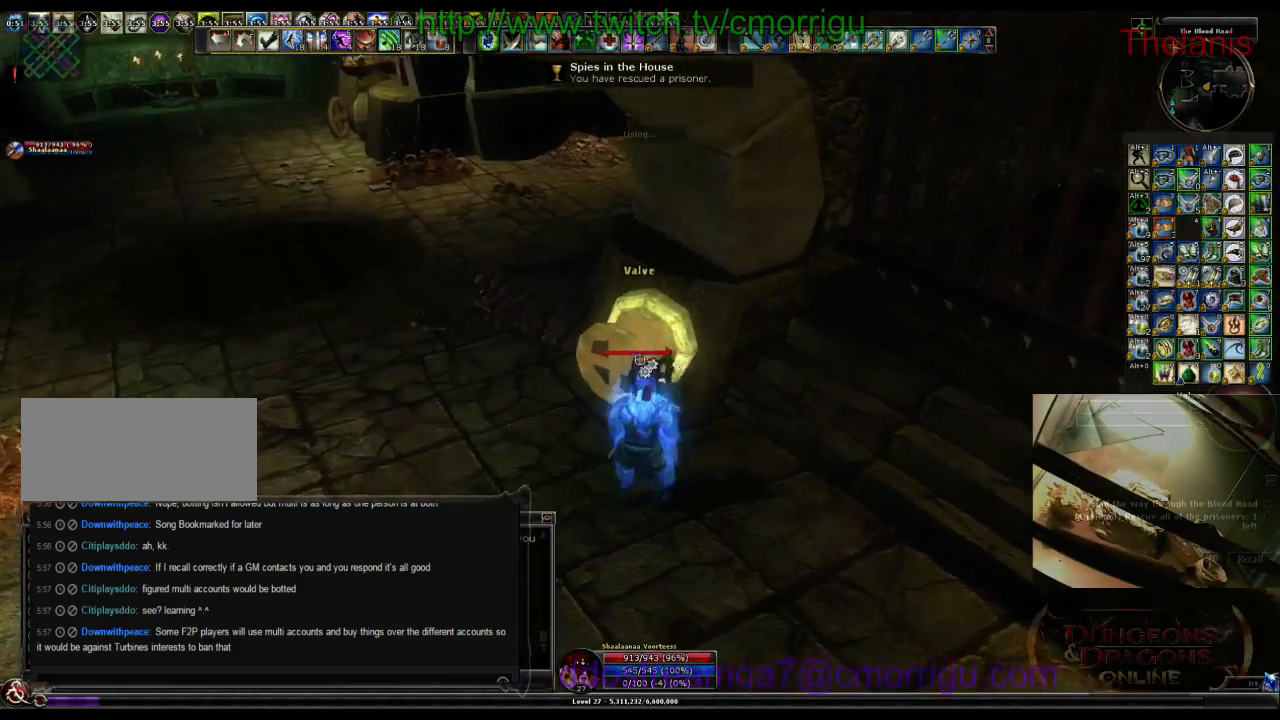
{"keys": [], "events": []}
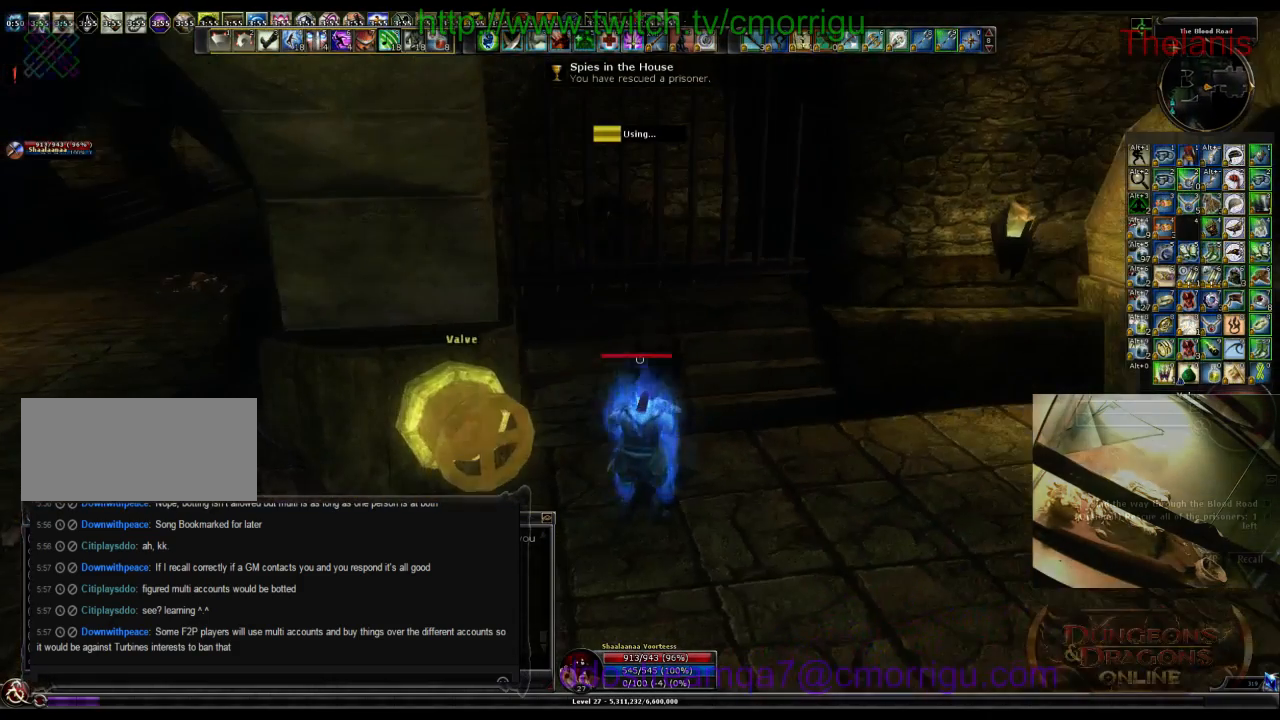
{"keys": [], "events": []}
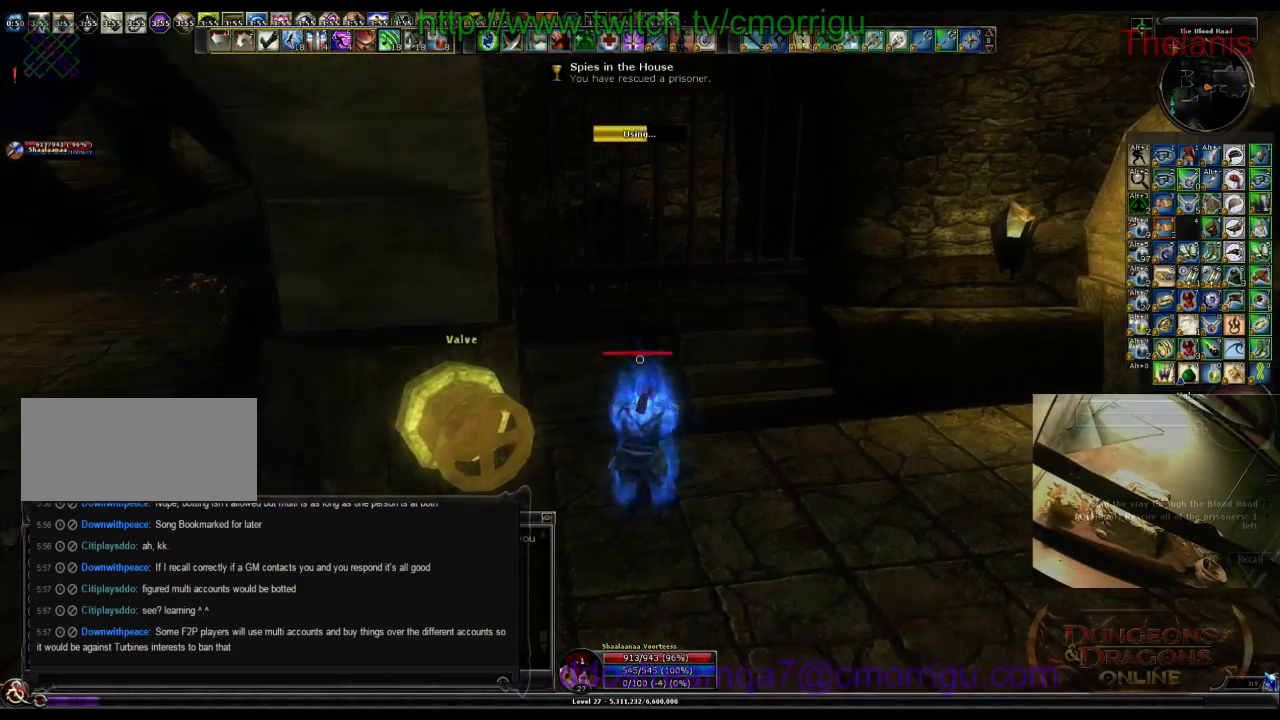
{"keys": [], "events": []}
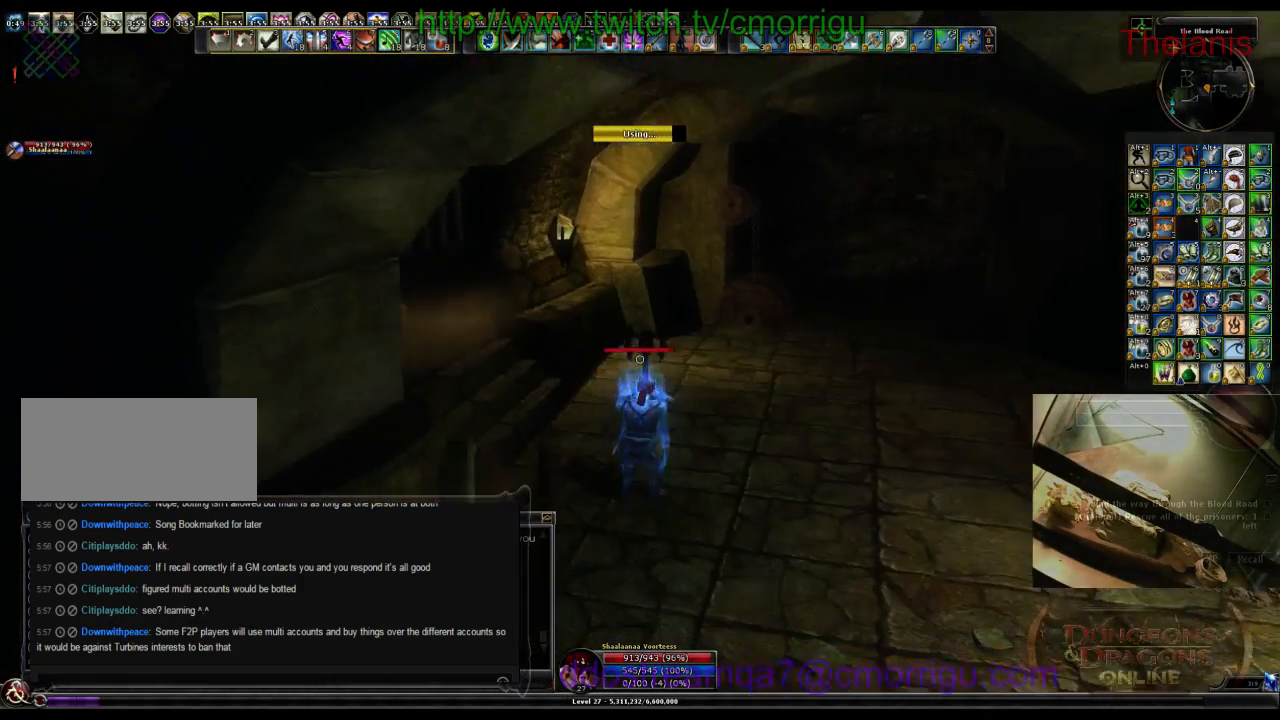
{"keys": ["w"], "events": [[167, "w", "down"]]}
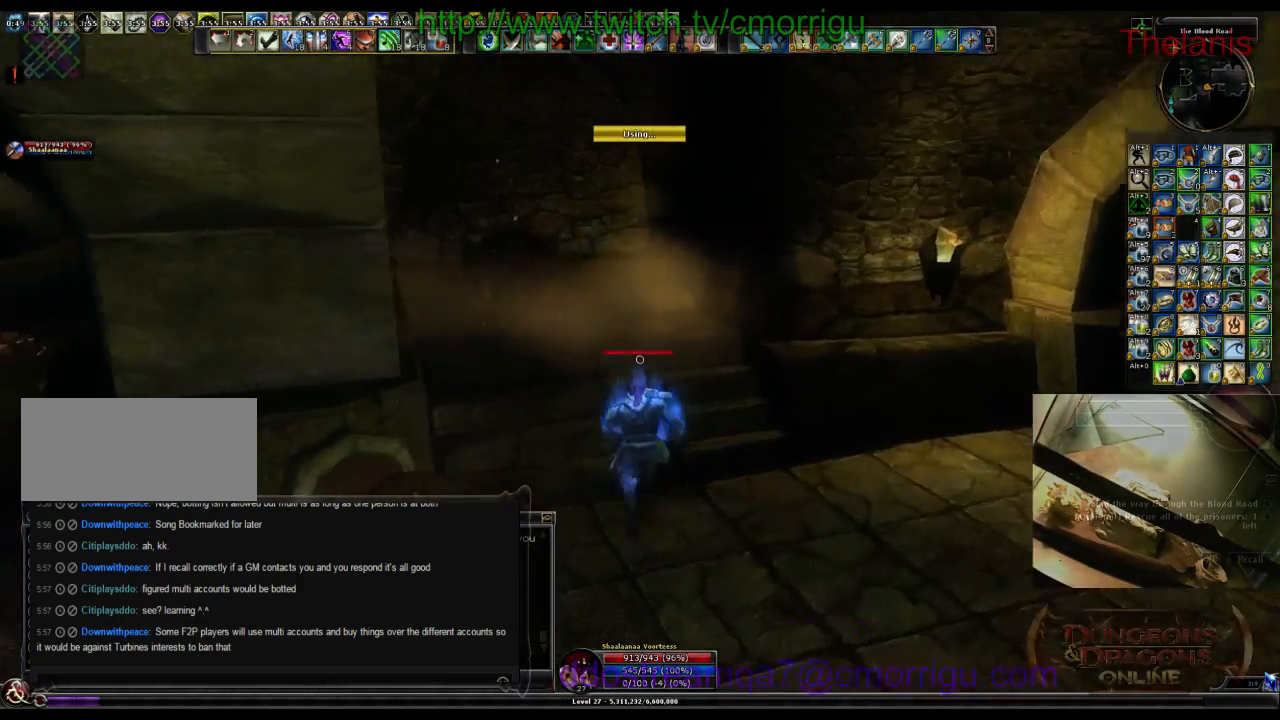
{"keys": ["e"], "events": [[334, "w", "up"], [467, "e", "down"]]}
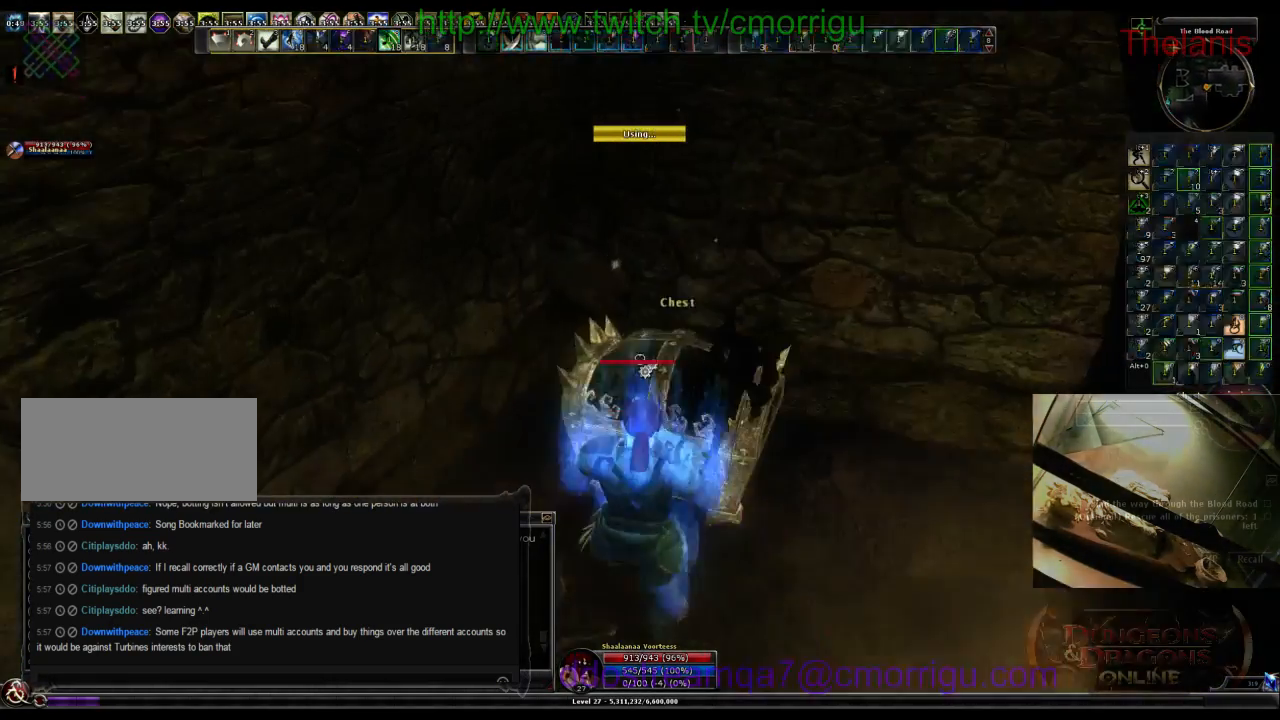
{"keys": [], "events": [[100, "e", "up"]]}
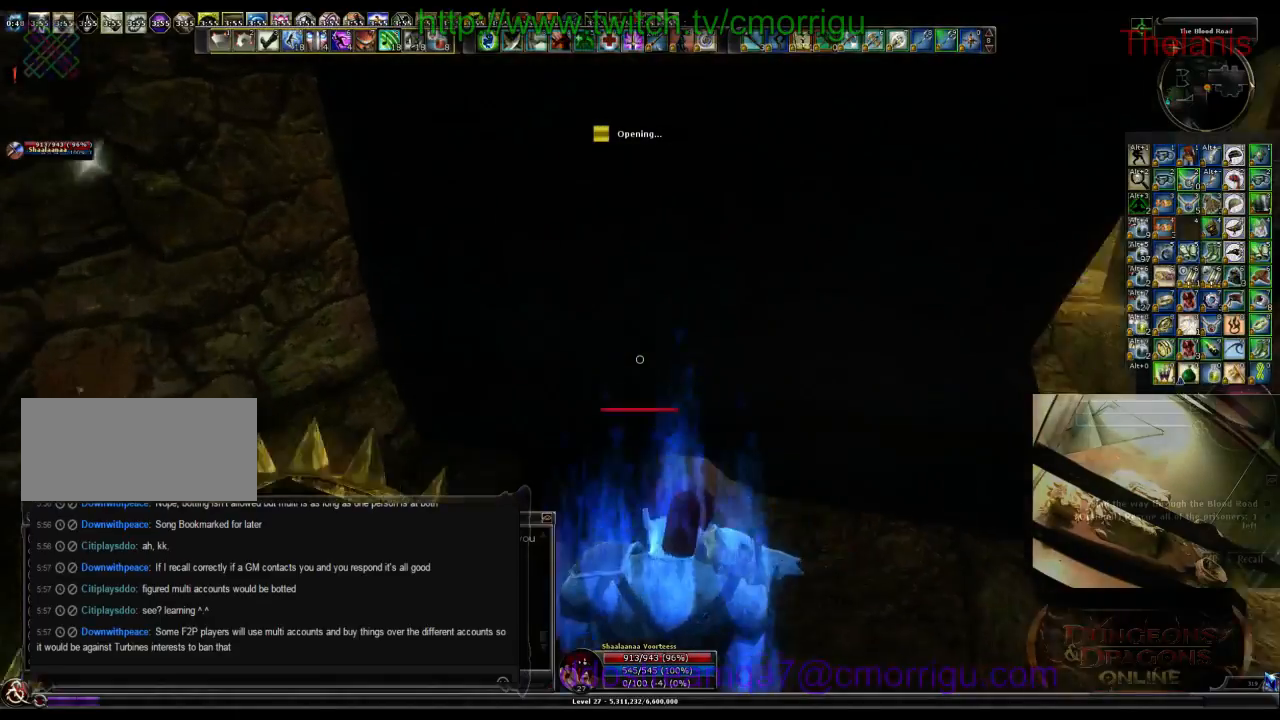
{"keys": [], "events": []}
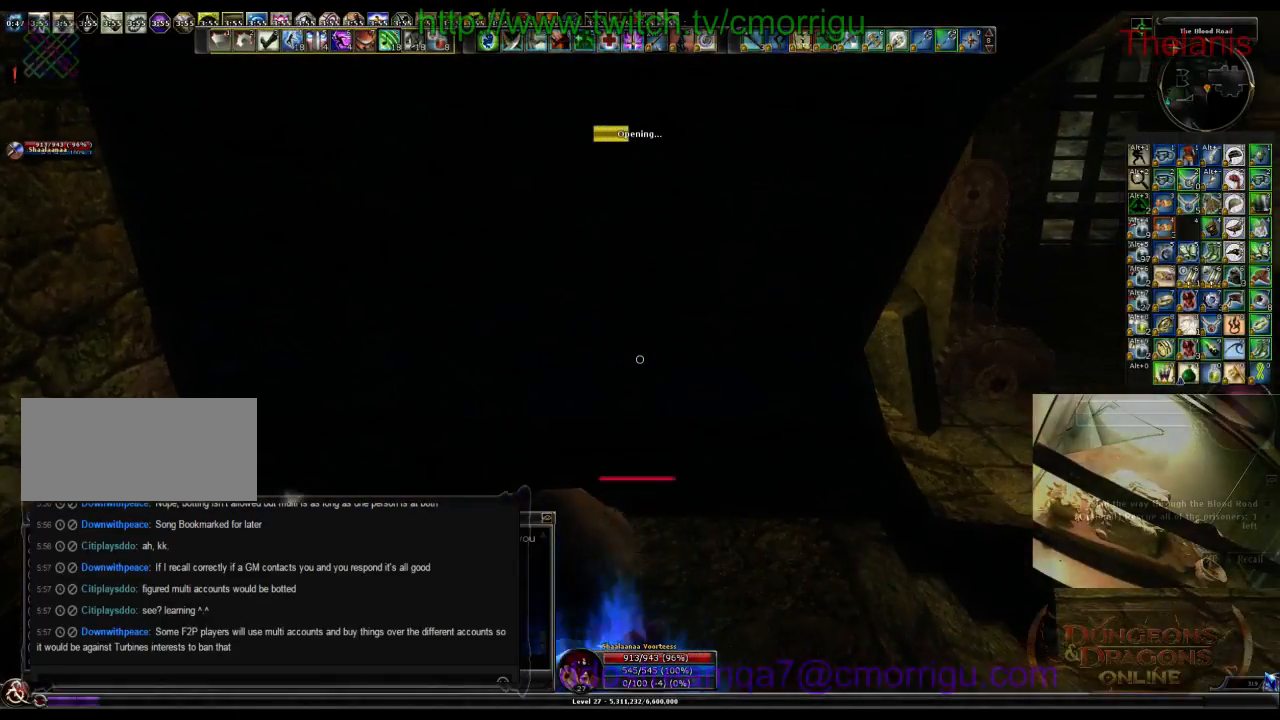
{"keys": [], "events": []}
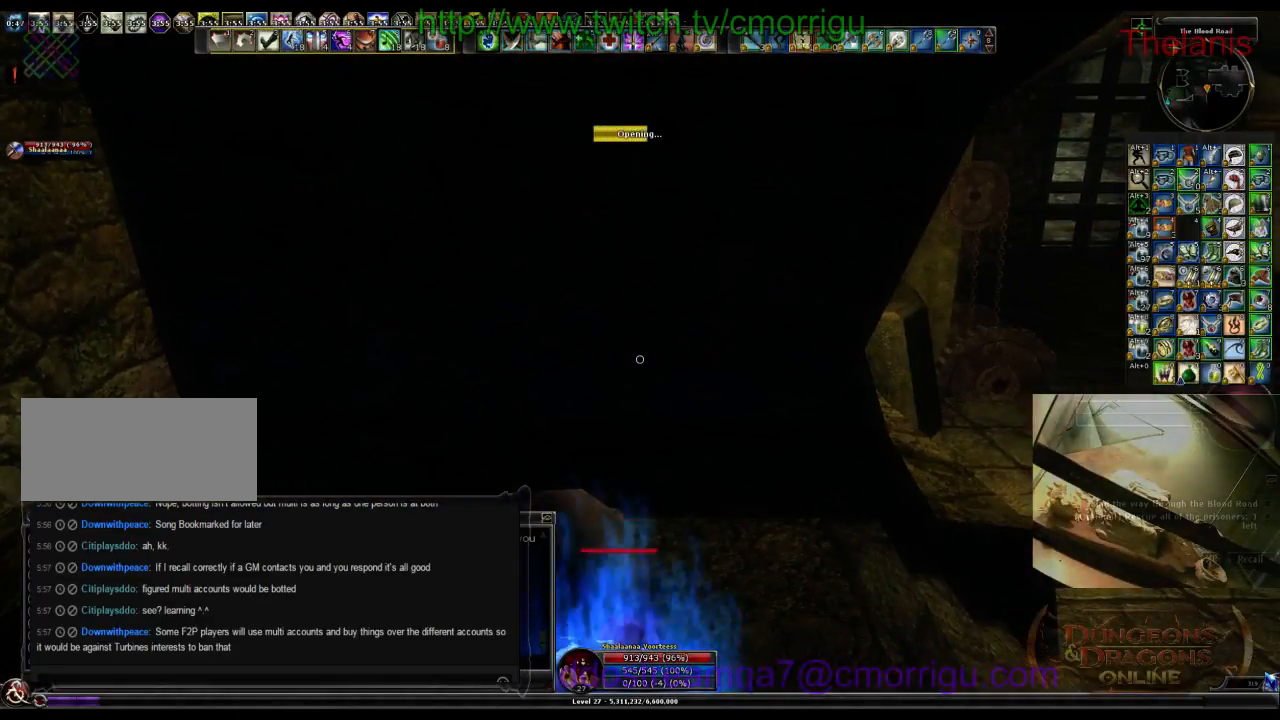
{"keys": [], "events": []}
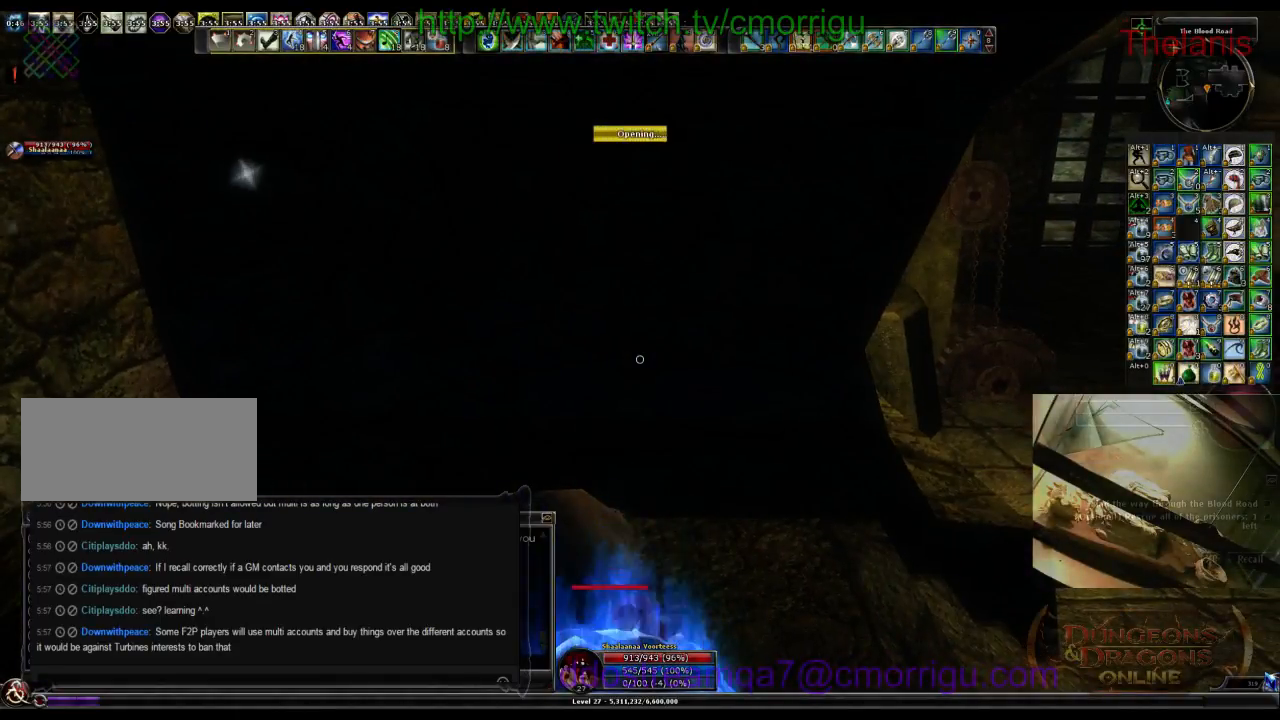
{"keys": [], "events": []}
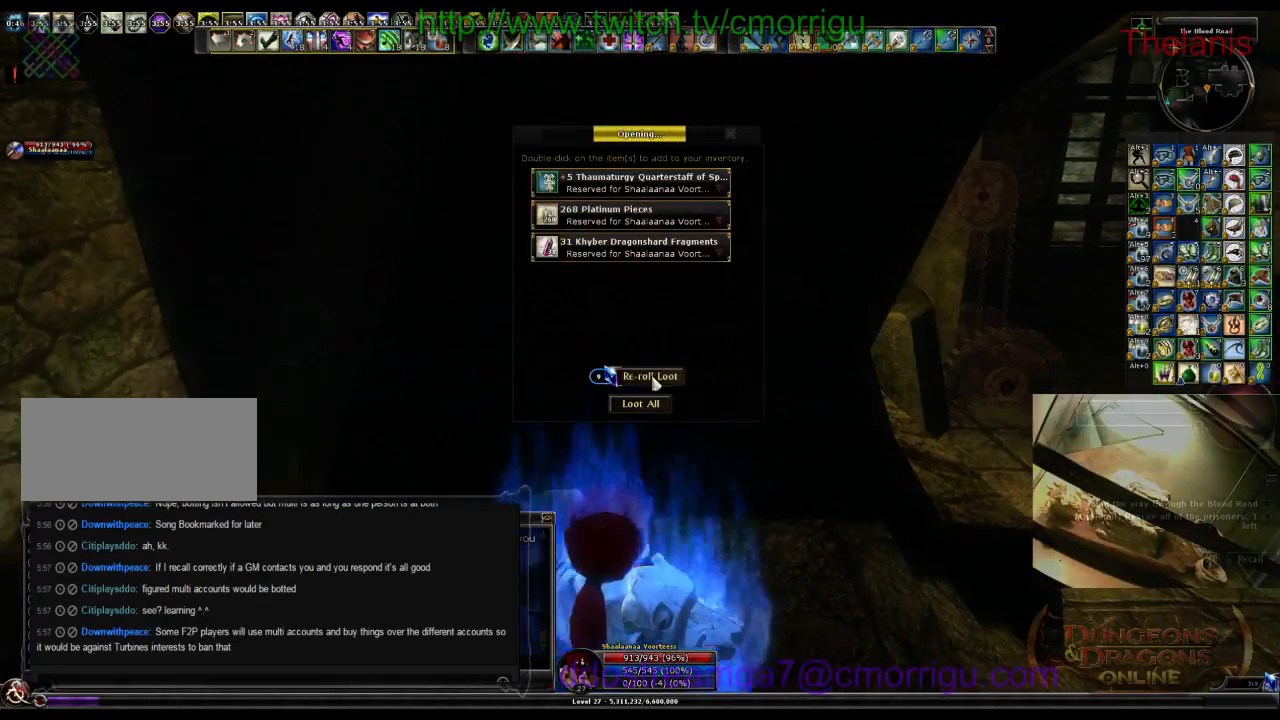
{"keys": [], "events": []}
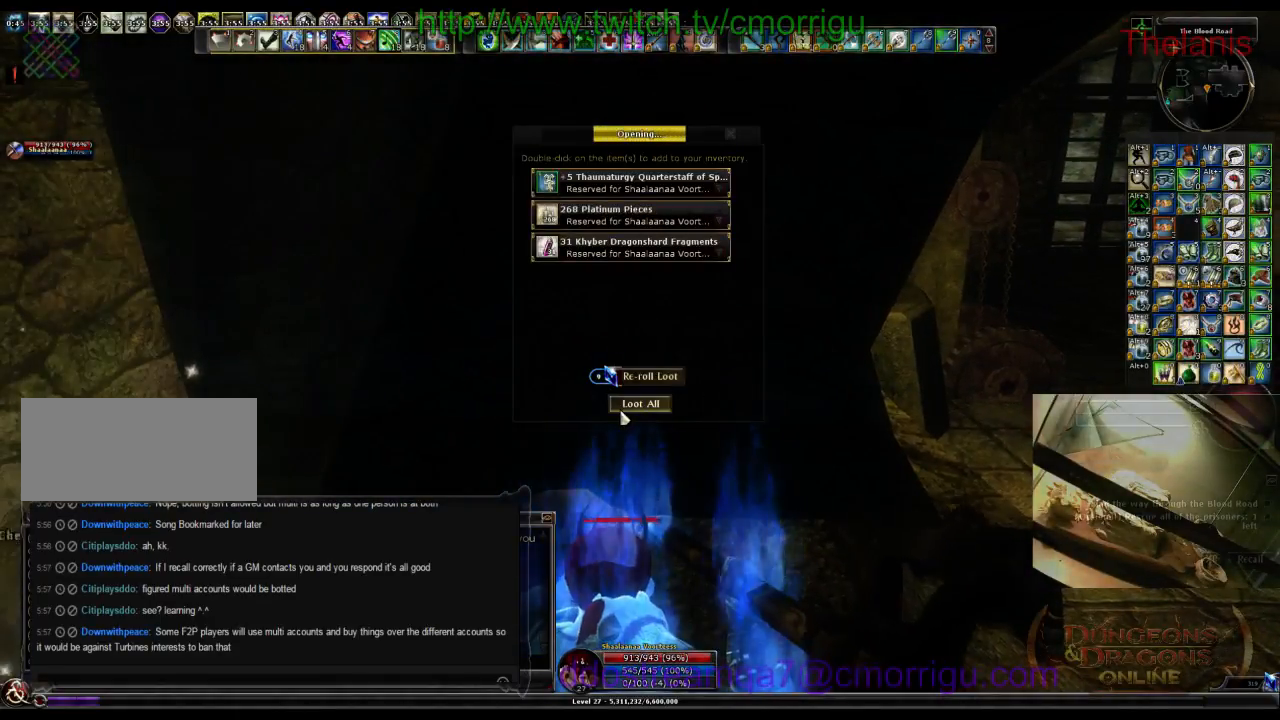
{"keys": [], "events": []}
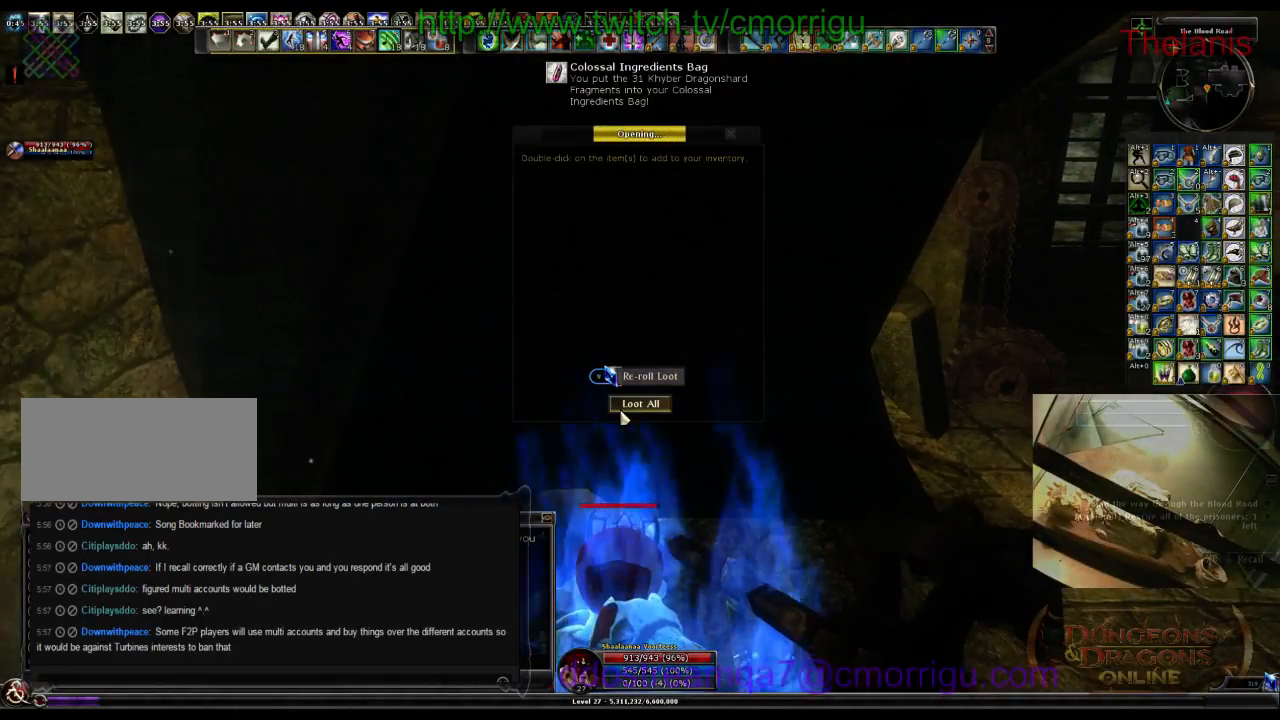
{"keys": ["d"], "events": [[200, "d", "down"]]}
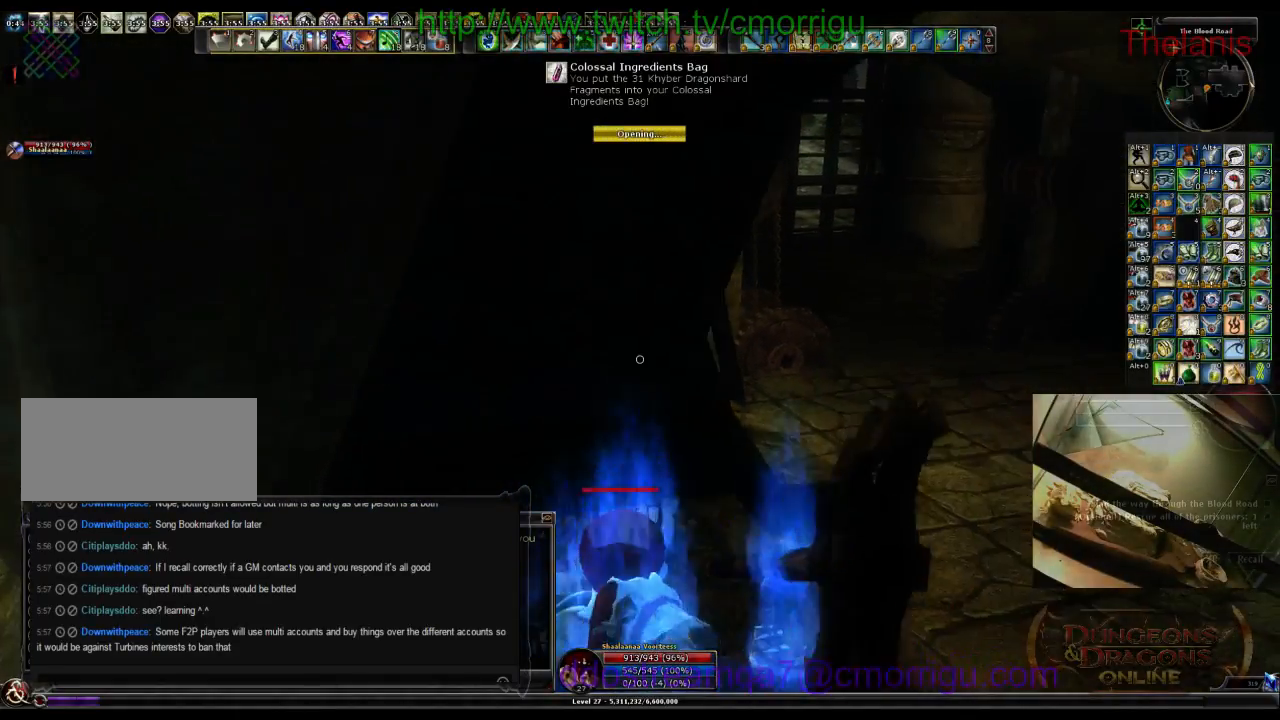
{"keys": ["d", "w"], "events": [[200, "w", "down"]]}
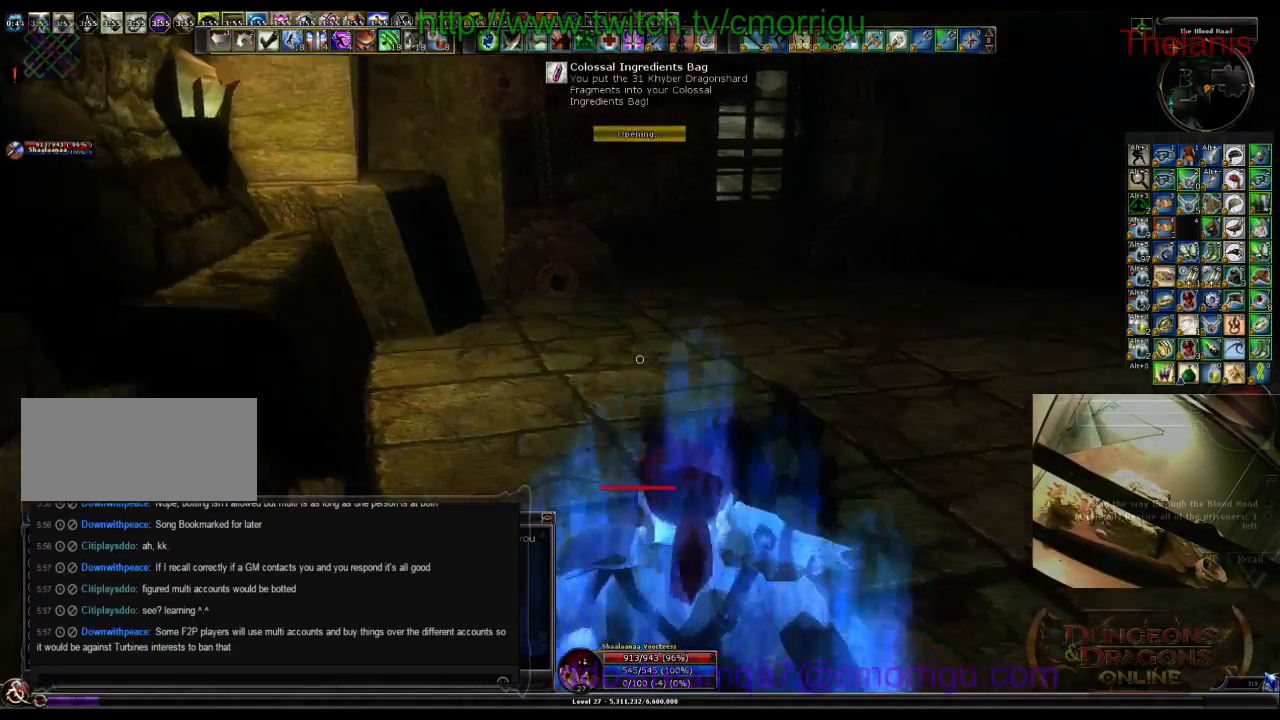
{"keys": ["w"], "events": [[34, "d", "up"]]}
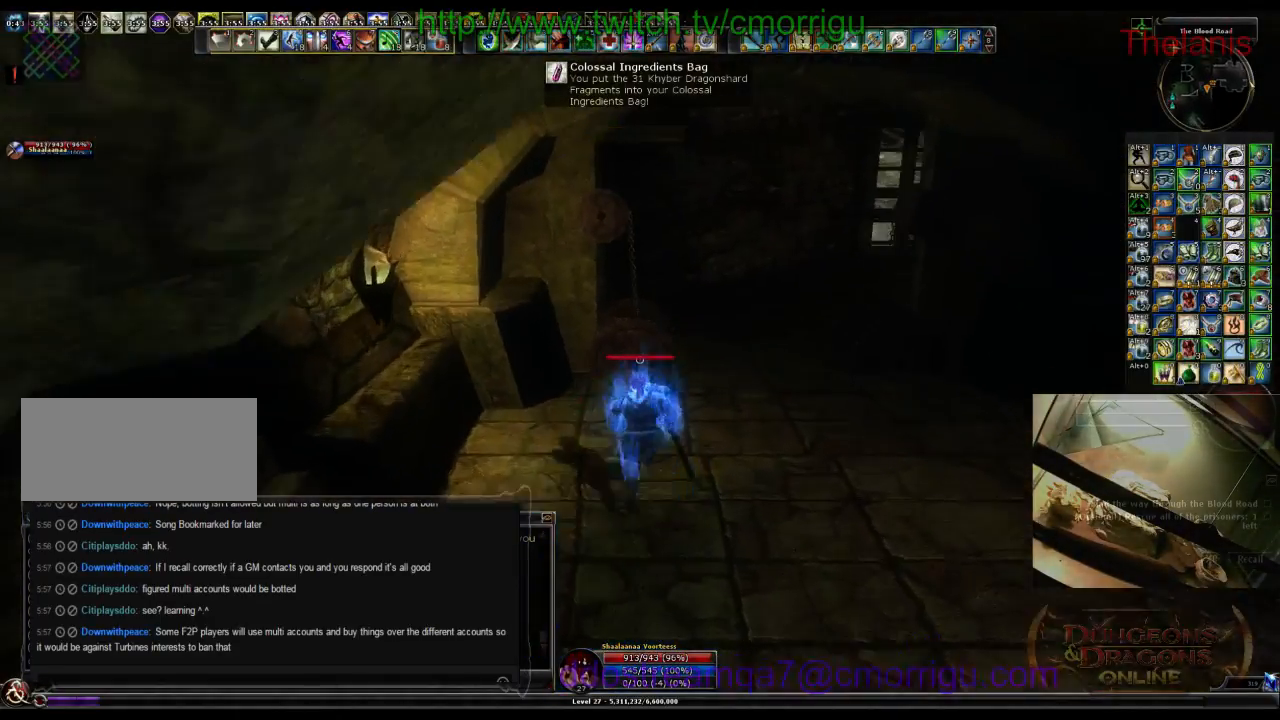
{"keys": ["d", "w"], "events": [[367, "d", "down"]]}
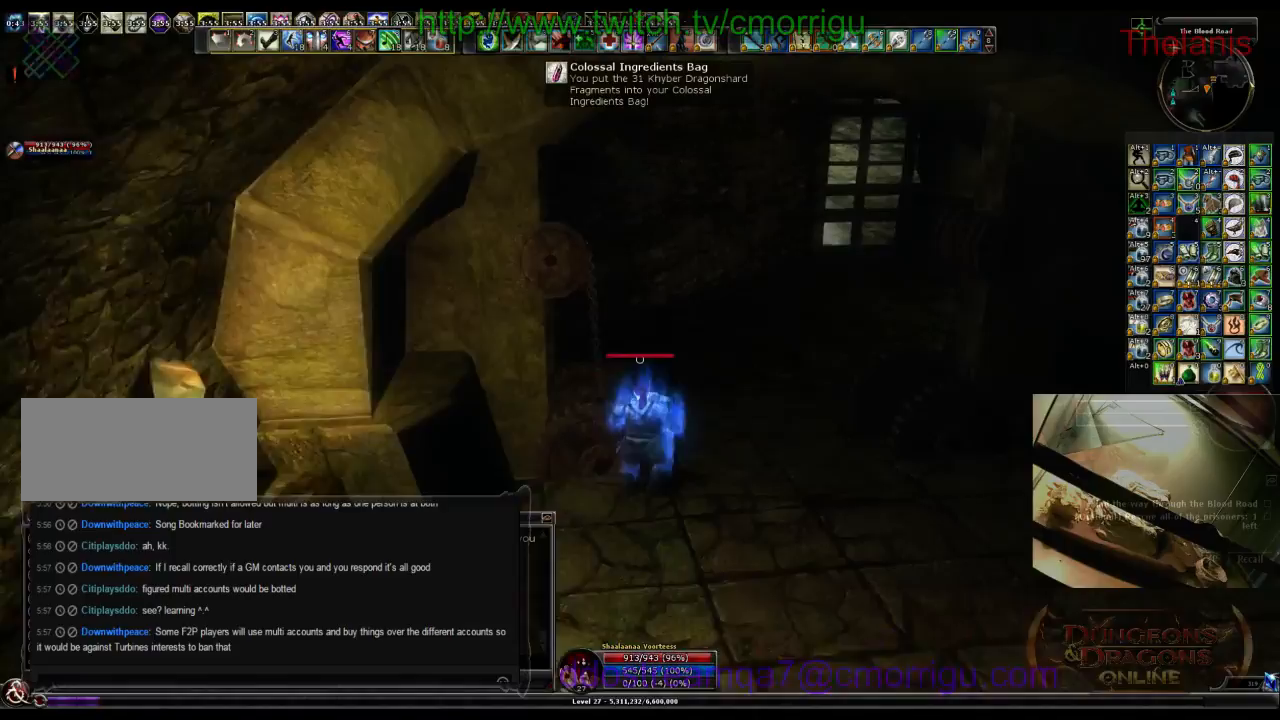
{"keys": ["w"], "events": [[67, "d", "up"]]}
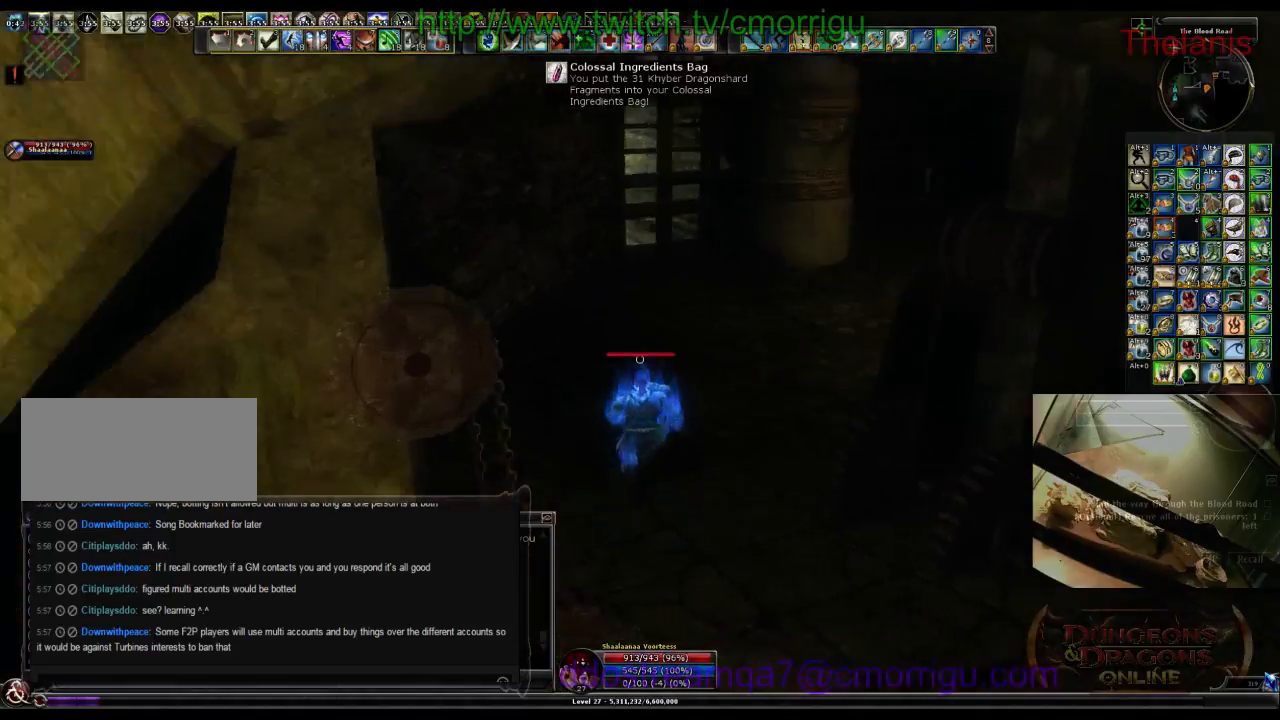
{"keys": ["w"], "events": []}
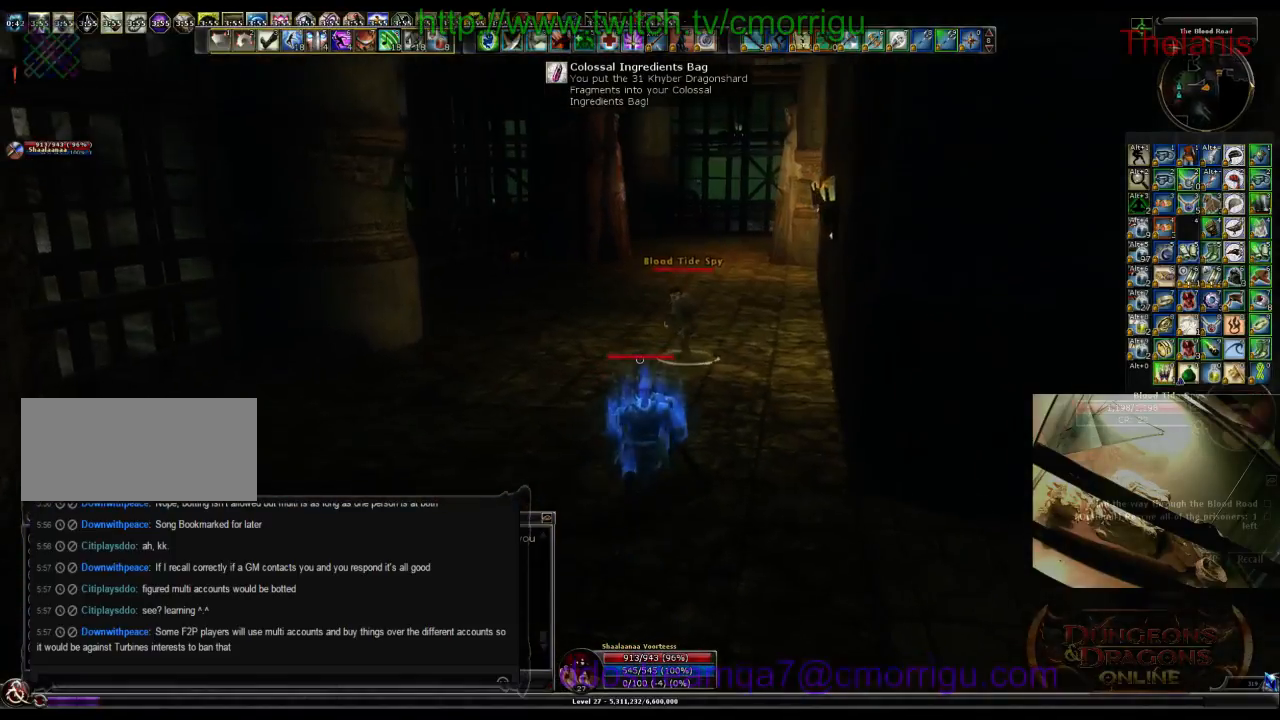
{"keys": ["3"], "events": [[334, "3", "down"], [434, "w", "up"]]}
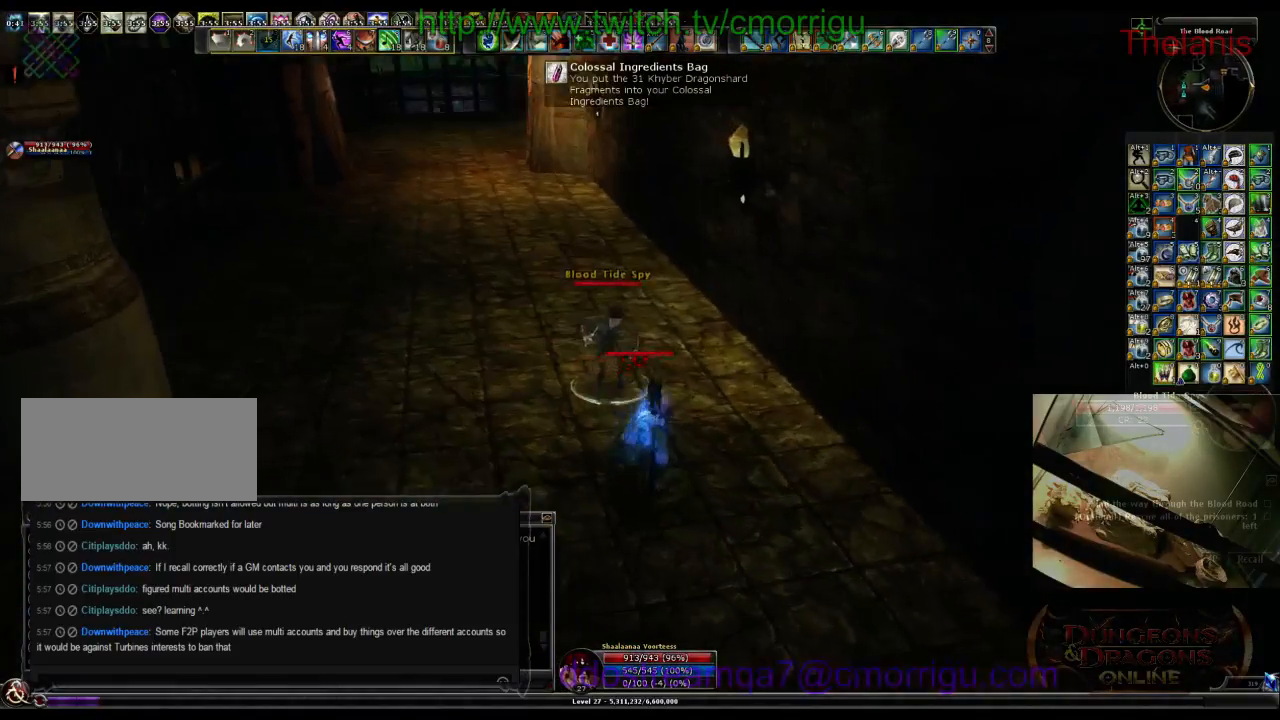
{"keys": ["1"], "events": [[100, "3", "up"], [467, "1", "down"]]}
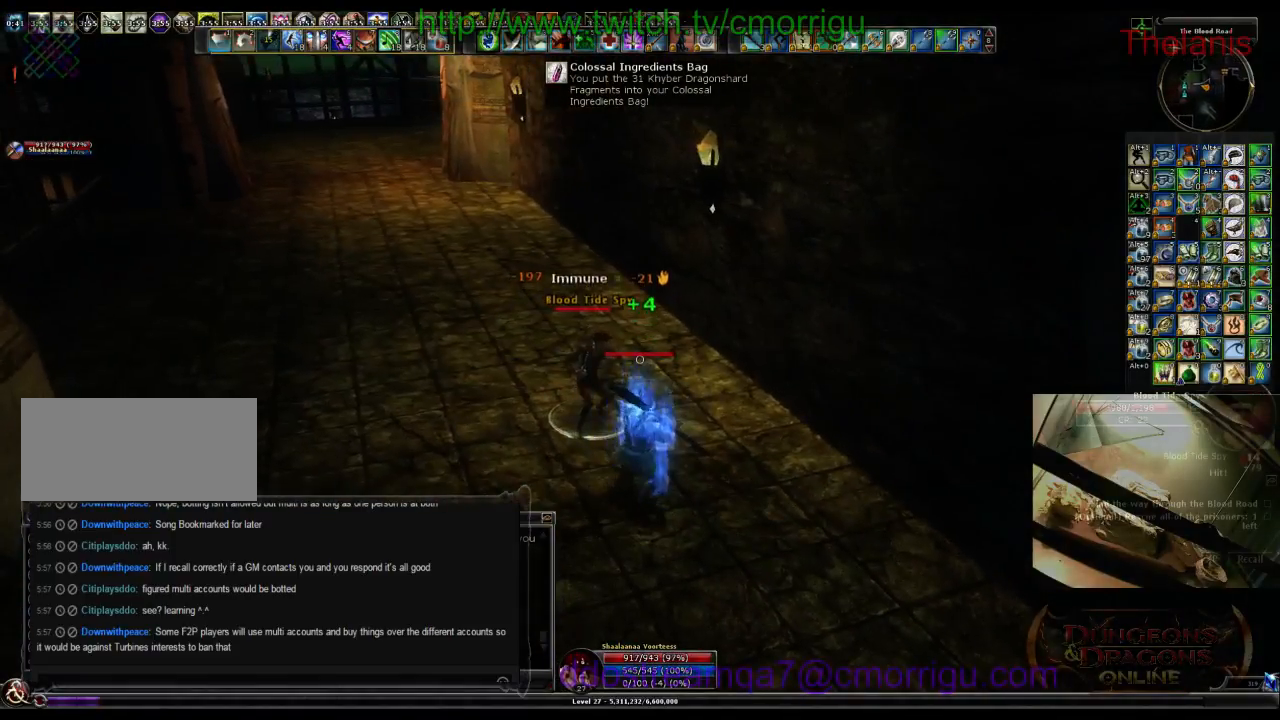
{"keys": [], "events": [[134, "1", "up"], [334, "2", "down"], [500, "2", "up"]]}
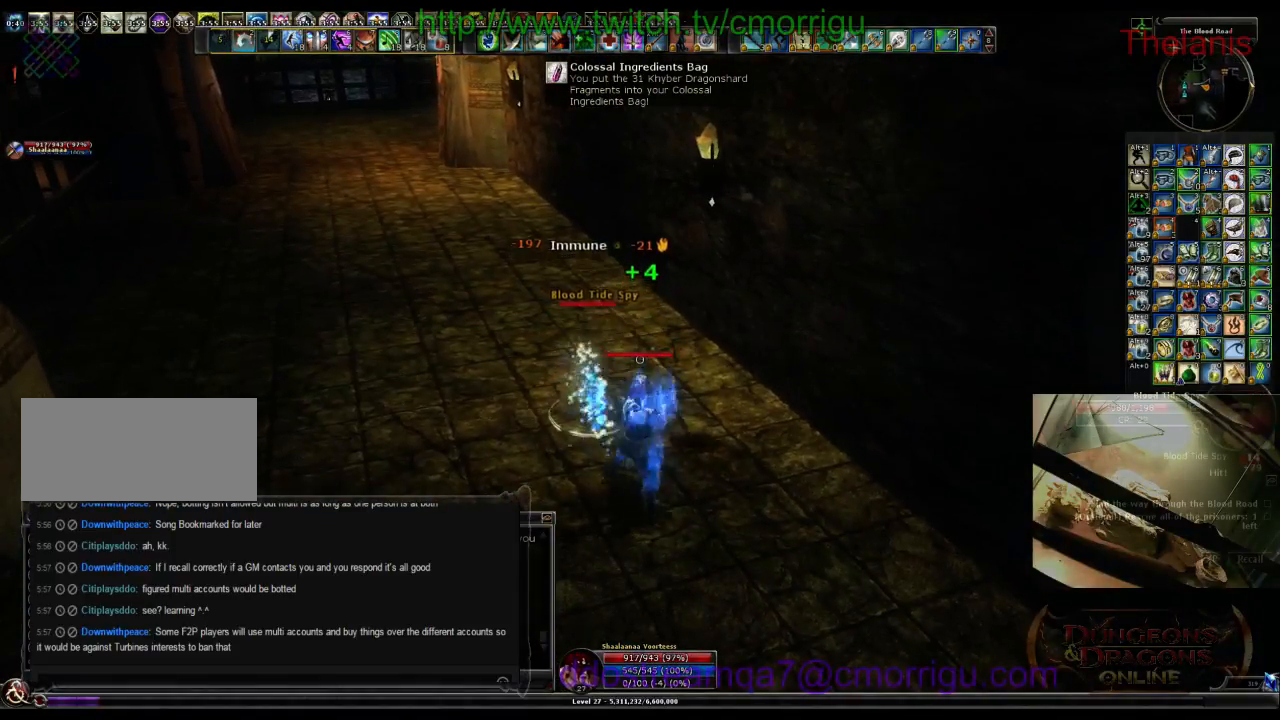
{"keys": [], "events": []}
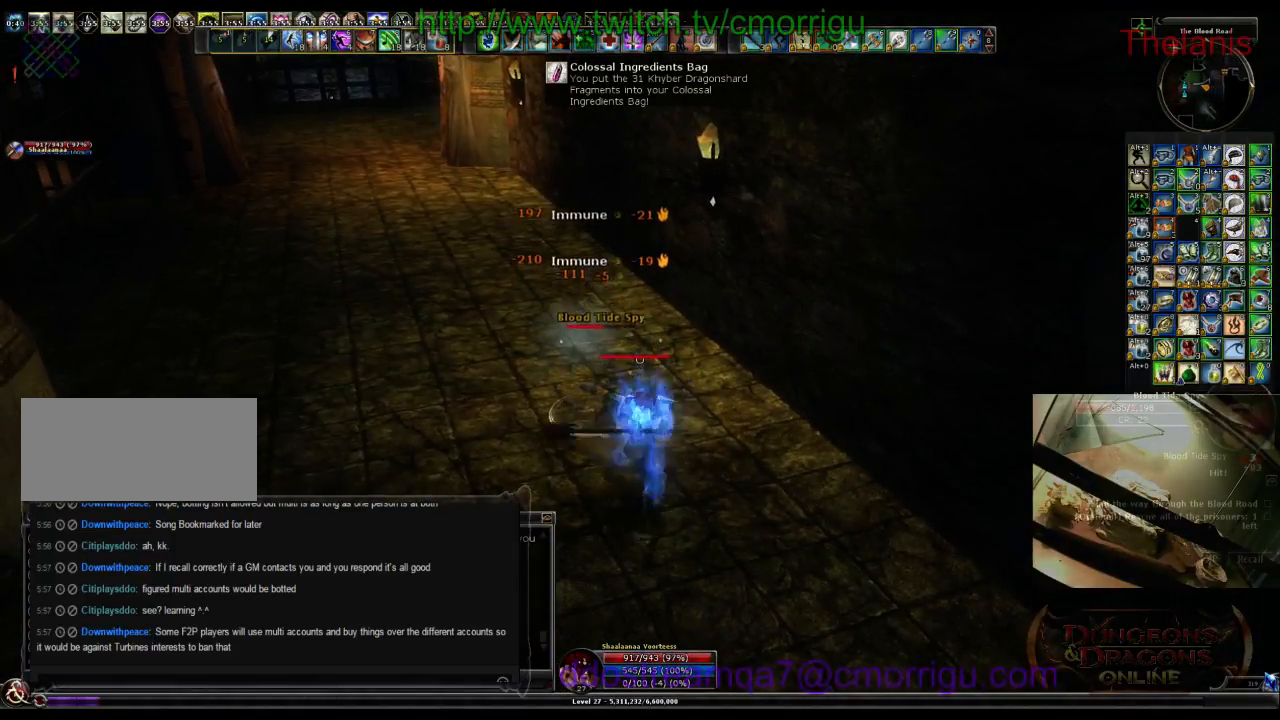
{"keys": [], "events": []}
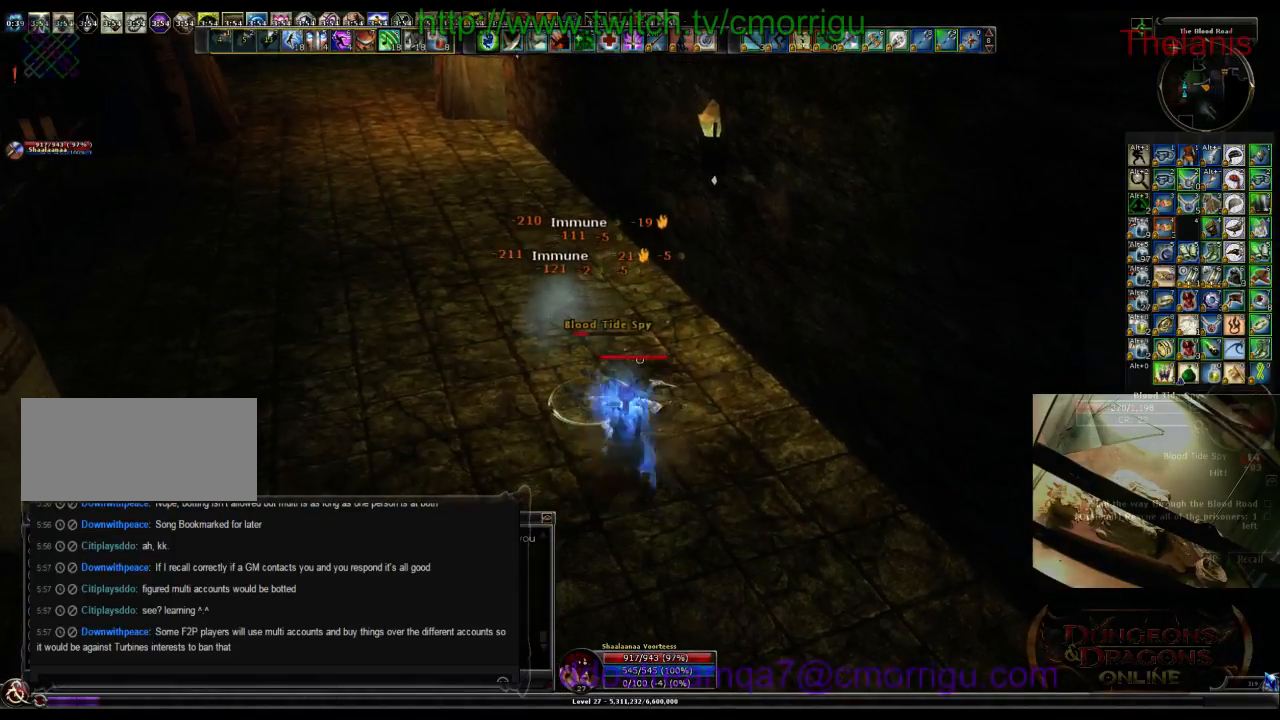
{"keys": [], "events": []}
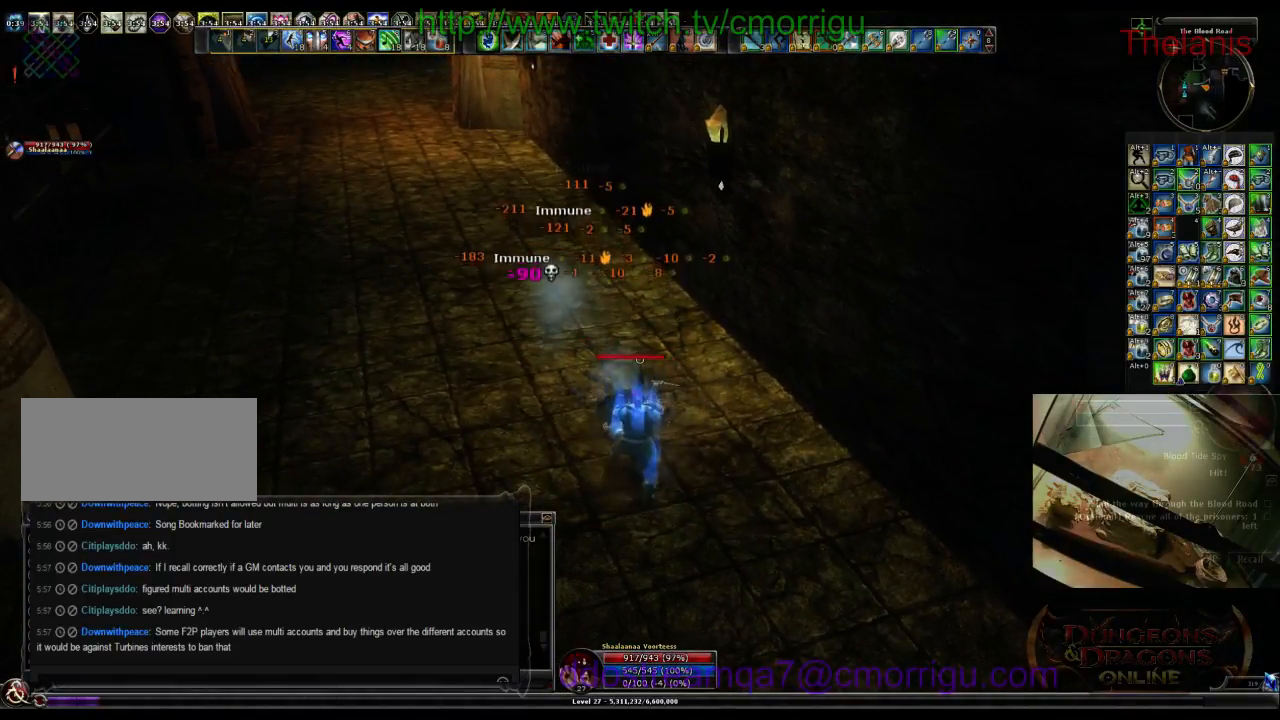
{"keys": ["w"], "events": [[100, "w", "down"]]}